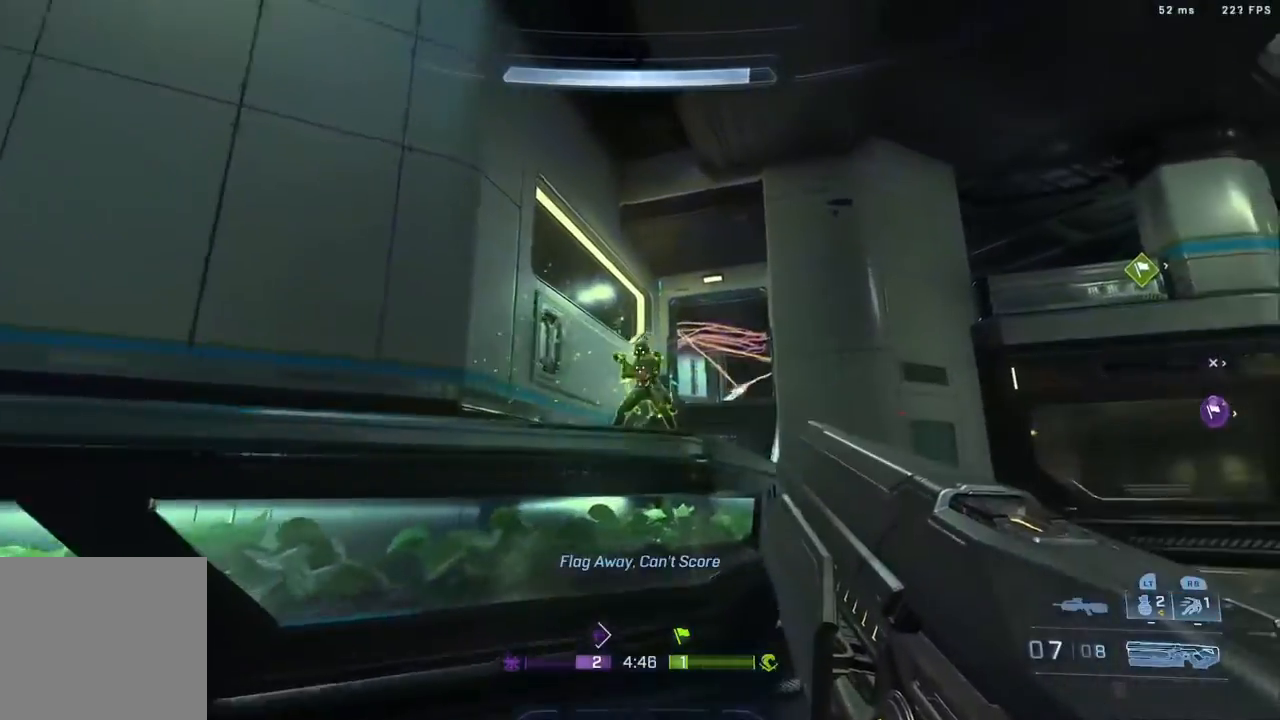
Gameplay with a controller (Xbox layout); each line is a JSON object with the inputs held at the frame after it. "events" lists button and stick changes between this image and that frame as [ms after this image, input, new state], when the widget could be followed in between.
{"buttons": [], "left_stick": "up", "right_stick": "center", "events": [[67, "R2", "down"], [167, "right_stick", "right"], [267, "R2", "up"], [267, "right_stick", "down-left"], [317, "Y", "down"], [317, "right_stick", "center"], [383, "Y", "up"], [433, "left_stick", "up"]]}
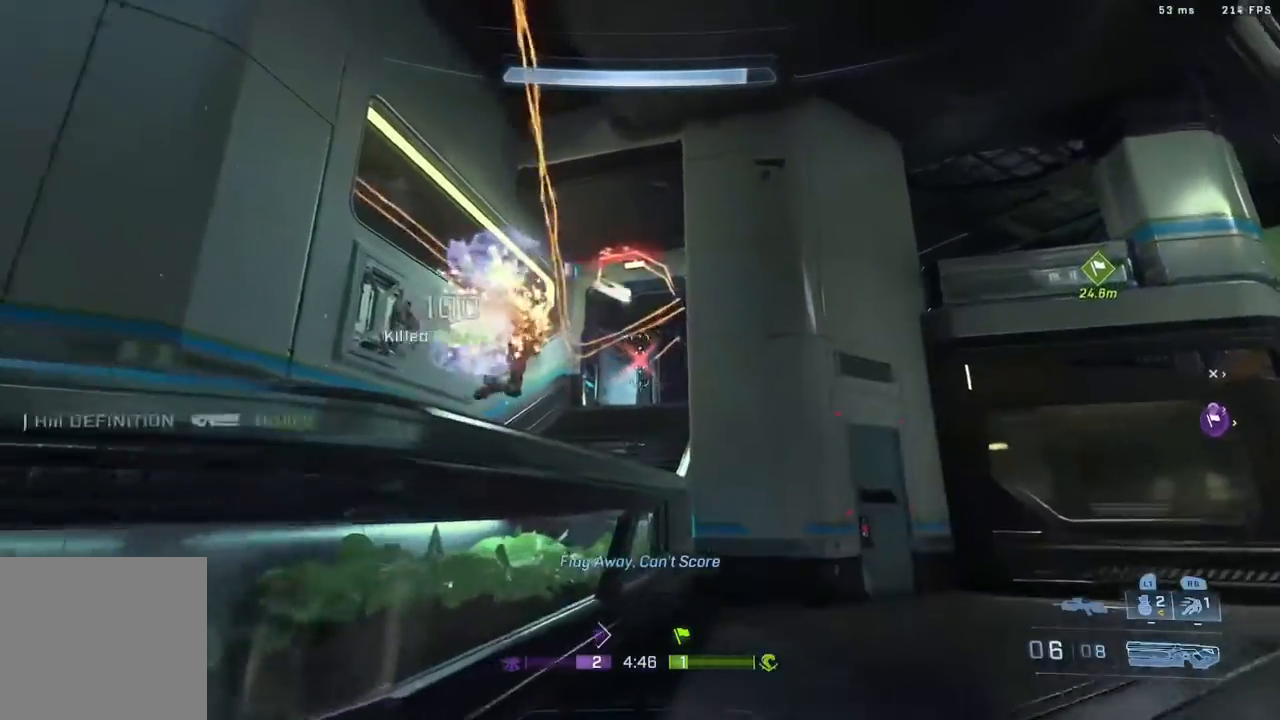
{"buttons": ["L3"], "left_stick": "up", "right_stick": "center", "events": [[17, "left_stick", "center"], [17, "right_stick", "down-right"], [100, "right_stick", "center"], [150, "left_stick", "up"], [333, "right_stick", "up"], [450, "L3", "down"], [500, "right_stick", "center"]]}
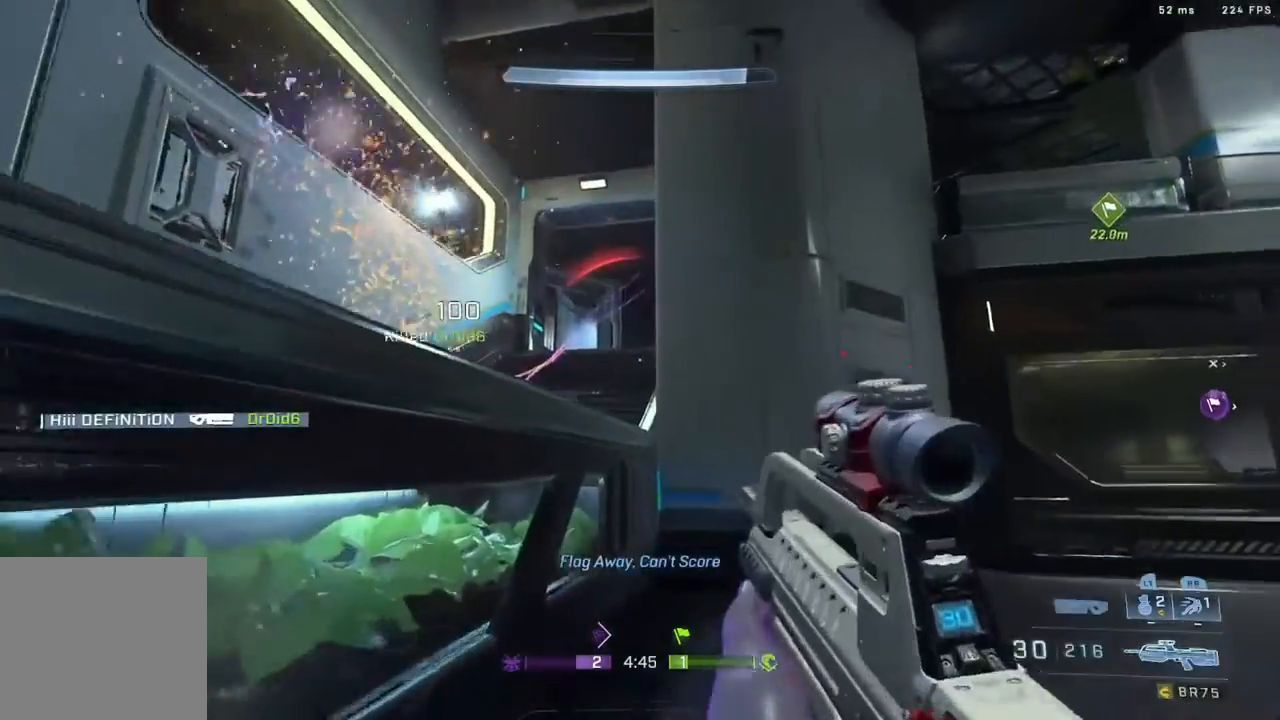
{"buttons": [], "left_stick": "up", "right_stick": "center", "events": [[133, "L3", "up"], [200, "A", "down"], [300, "Y", "down"], [350, "Y", "up"], [367, "A", "up"]]}
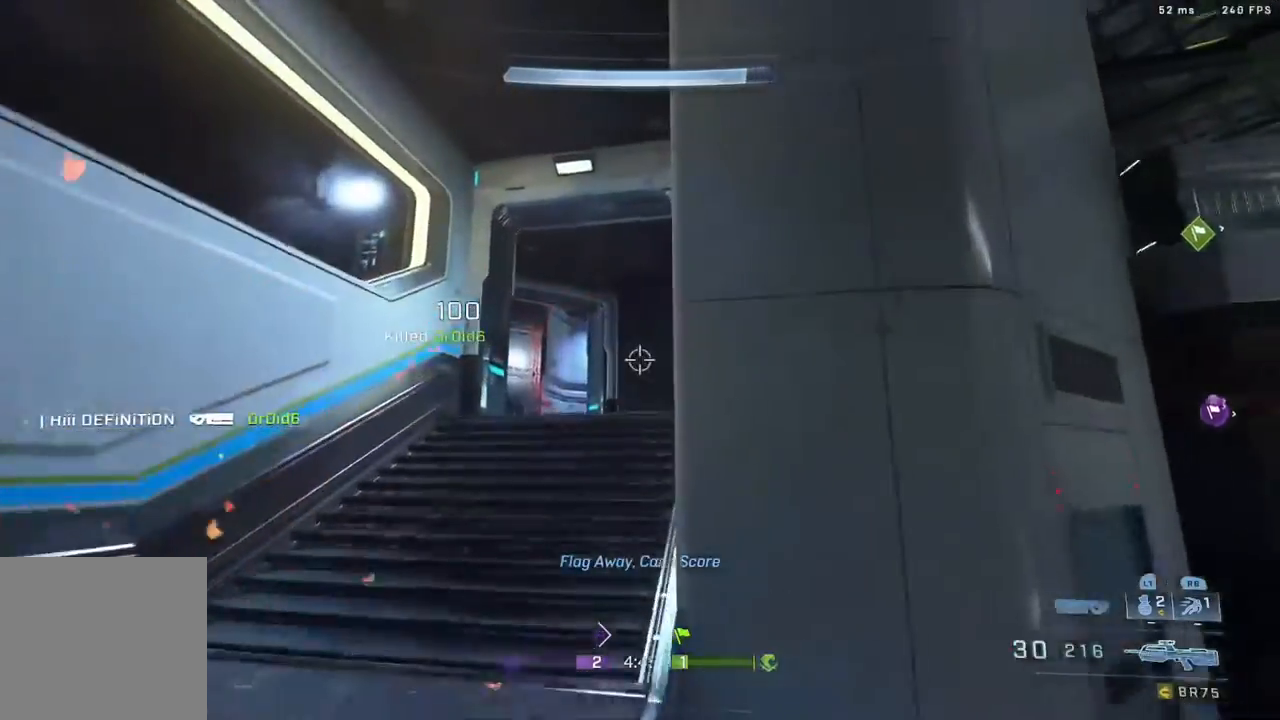
{"buttons": ["L3"], "left_stick": "up", "right_stick": "center", "events": [[117, "right_stick", "up"], [233, "right_stick", "center"], [333, "L3", "down"]]}
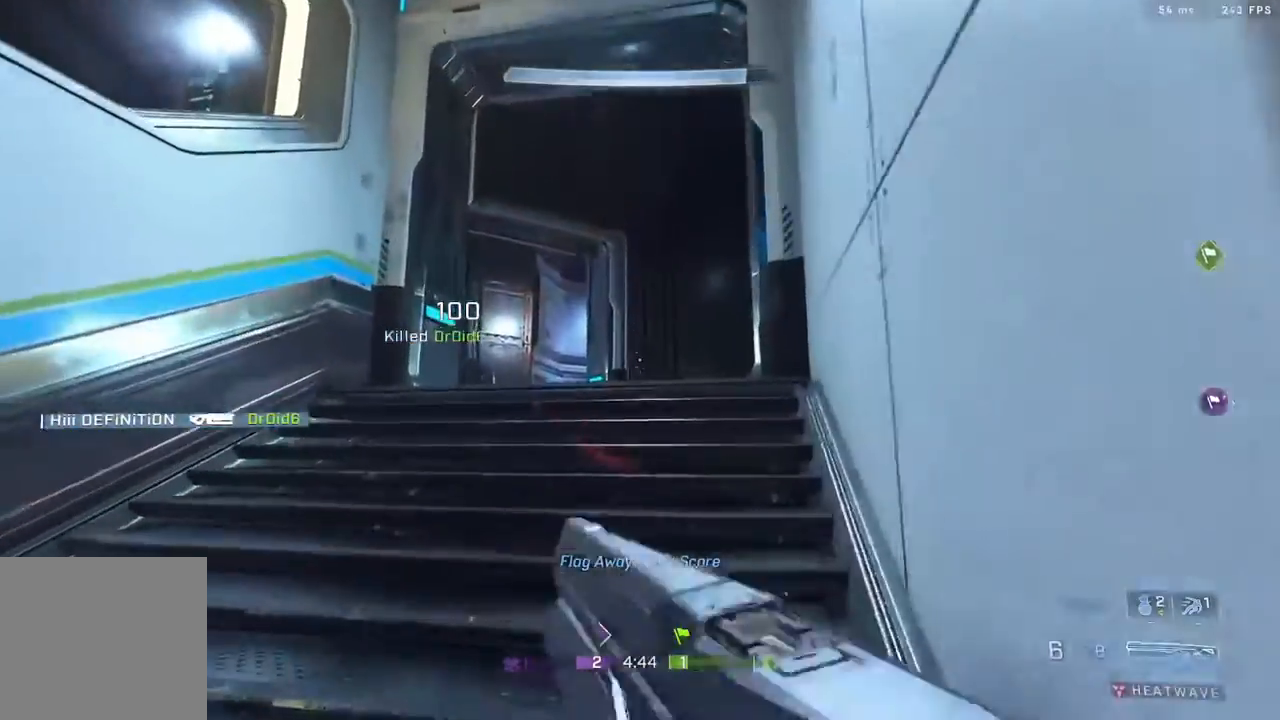
{"buttons": [], "left_stick": "up", "right_stick": "center", "events": [[17, "L3", "up"], [17, "right_stick", "up"], [100, "L3", "down"], [167, "right_stick", "center"], [267, "B", "down"], [267, "L3", "up"], [433, "B", "up"]]}
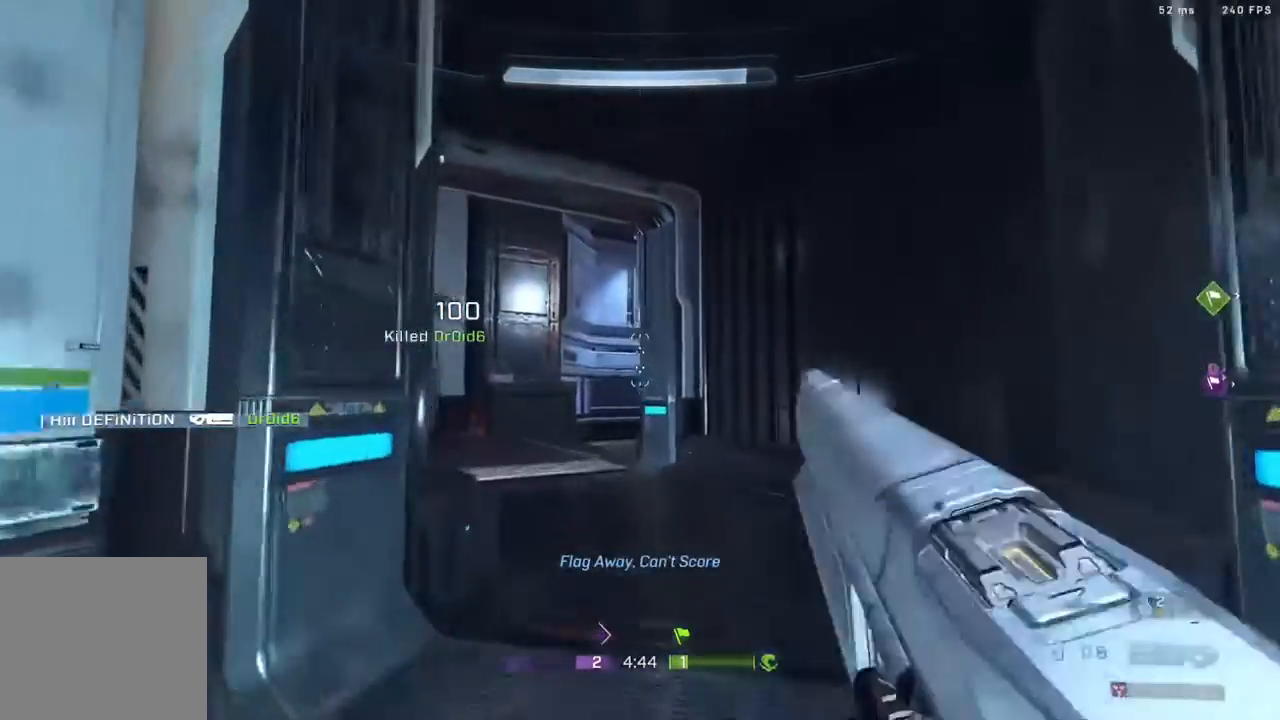
{"buttons": [], "left_stick": "up", "right_stick": "center", "events": [[50, "right_stick", "up-right"], [117, "A", "down"], [183, "right_stick", "center"], [233, "A", "up"]]}
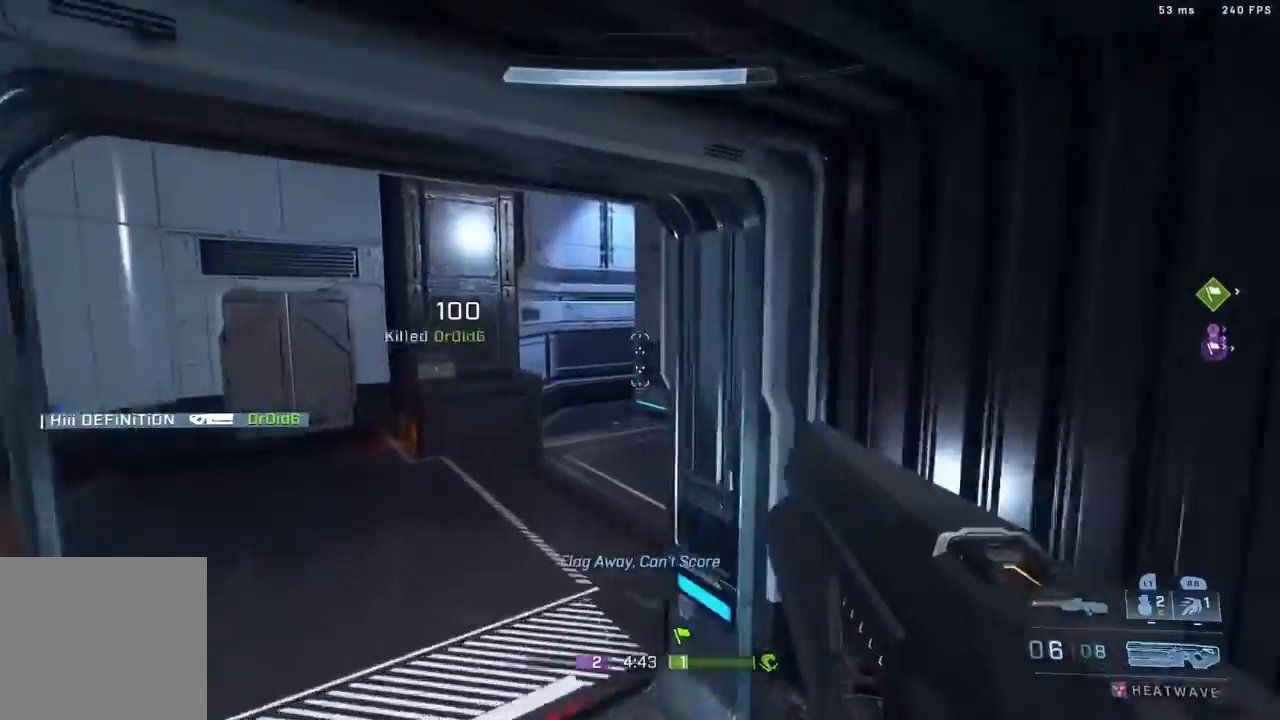
{"buttons": [], "left_stick": "up", "right_stick": "right", "events": [[17, "left_stick", "up-left"], [117, "right_stick", "down-right"], [200, "right_stick", "right"], [300, "left_stick", "up"]]}
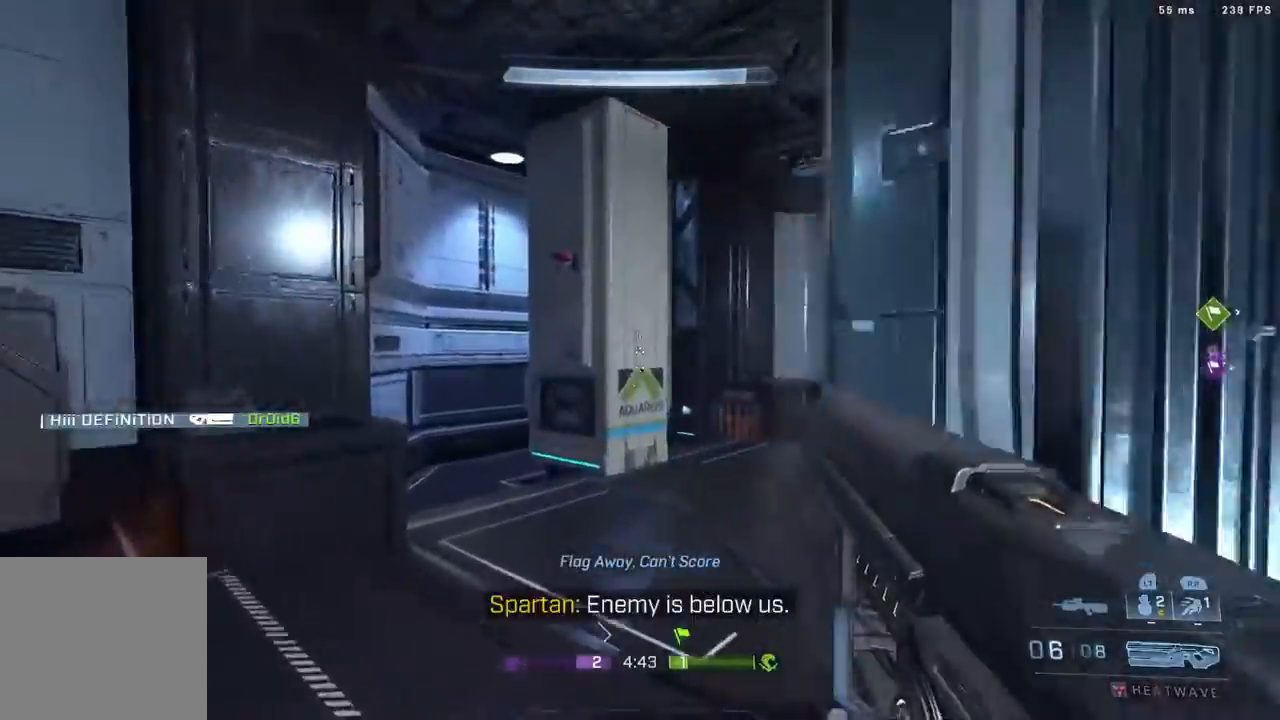
{"buttons": ["B"], "left_stick": "up", "right_stick": "right", "events": [[100, "L3", "down"], [367, "B", "down"], [433, "L3", "up"]]}
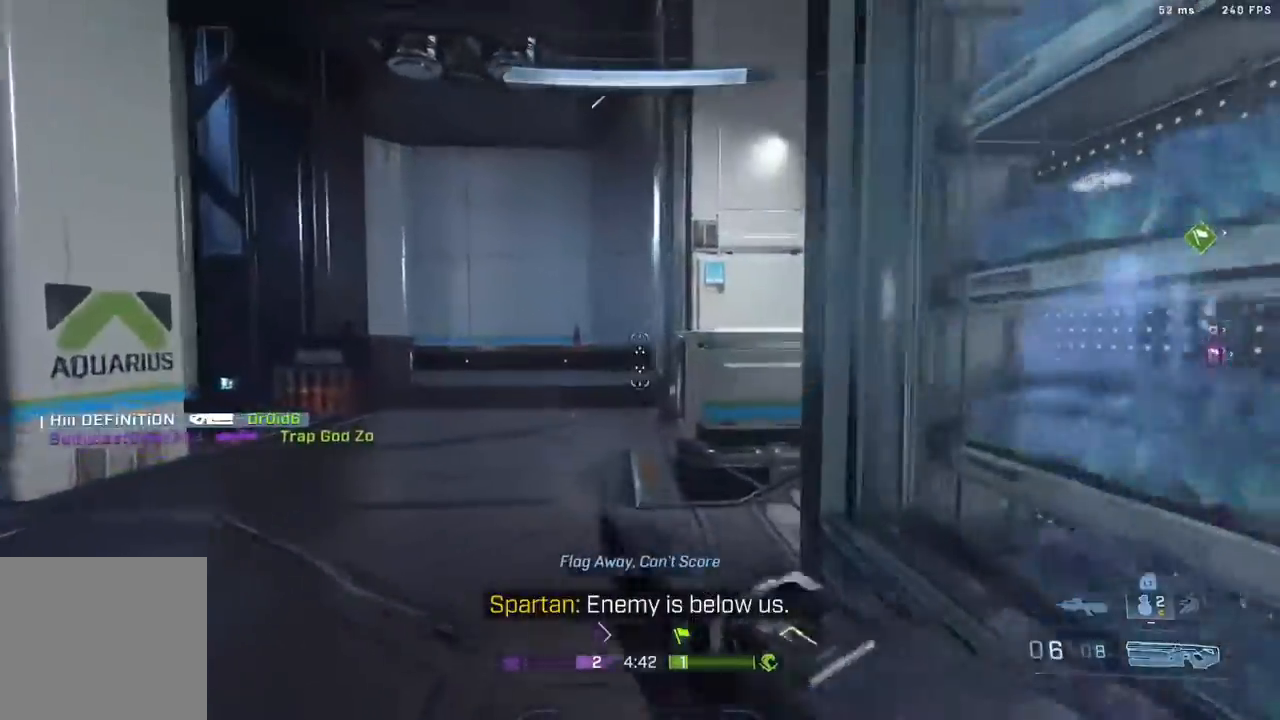
{"buttons": [], "left_stick": "up-left", "right_stick": "center", "events": [[50, "B", "up"], [267, "left_stick", "center"], [433, "right_stick", "center"], [467, "left_stick", "up-left"]]}
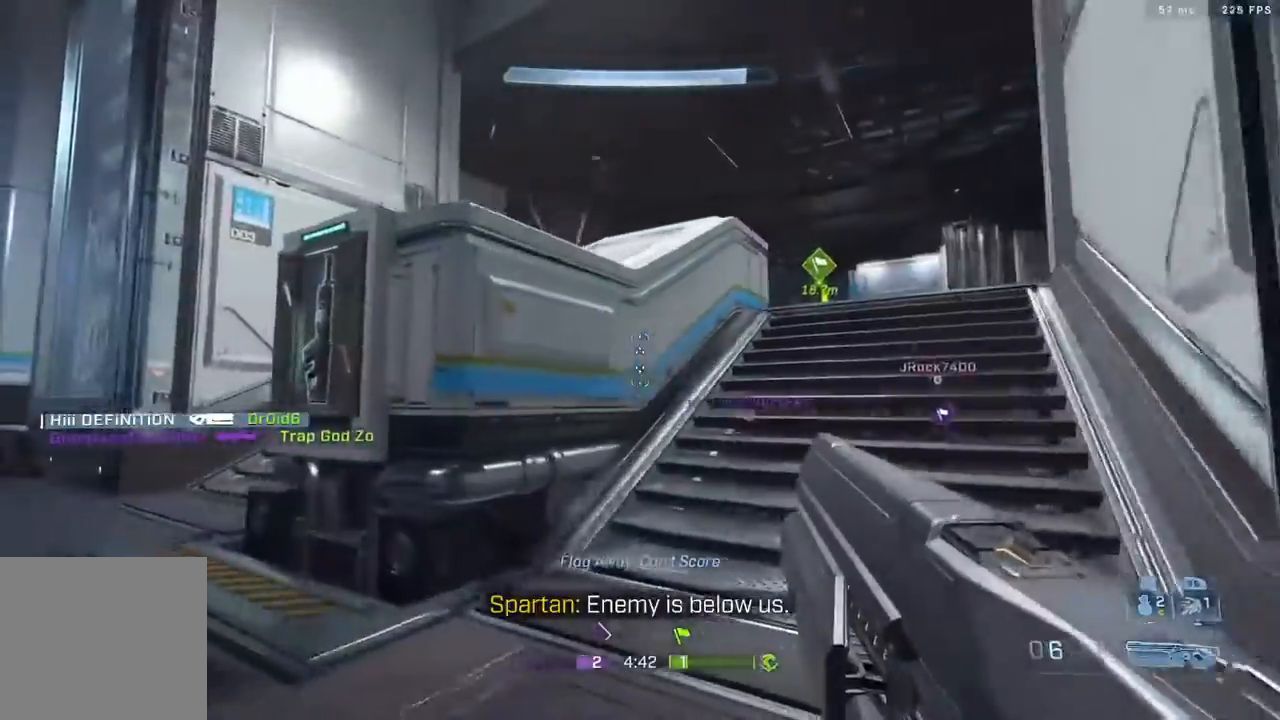
{"buttons": ["L3"], "left_stick": "up-left", "right_stick": "up-left", "events": [[67, "right_stick", "down-left"], [100, "left_stick", "up"], [250, "right_stick", "center"], [267, "left_stick", "up-left"], [417, "right_stick", "up-left"], [483, "L3", "down"]]}
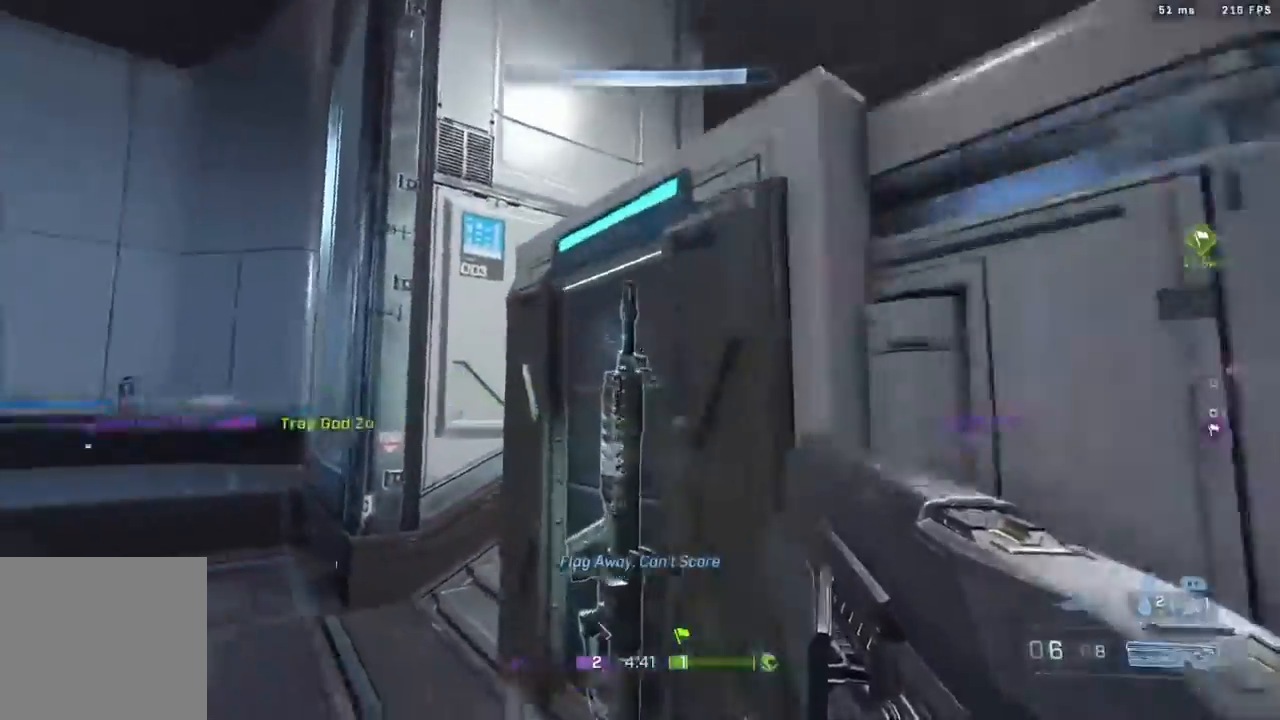
{"buttons": [], "left_stick": "up-left", "right_stick": "down-right", "events": [[33, "left_stick", "up"], [133, "right_stick", "right"], [233, "L3", "up"], [317, "left_stick", "down-left"], [400, "right_stick", "down-right"], [450, "left_stick", "up-left"]]}
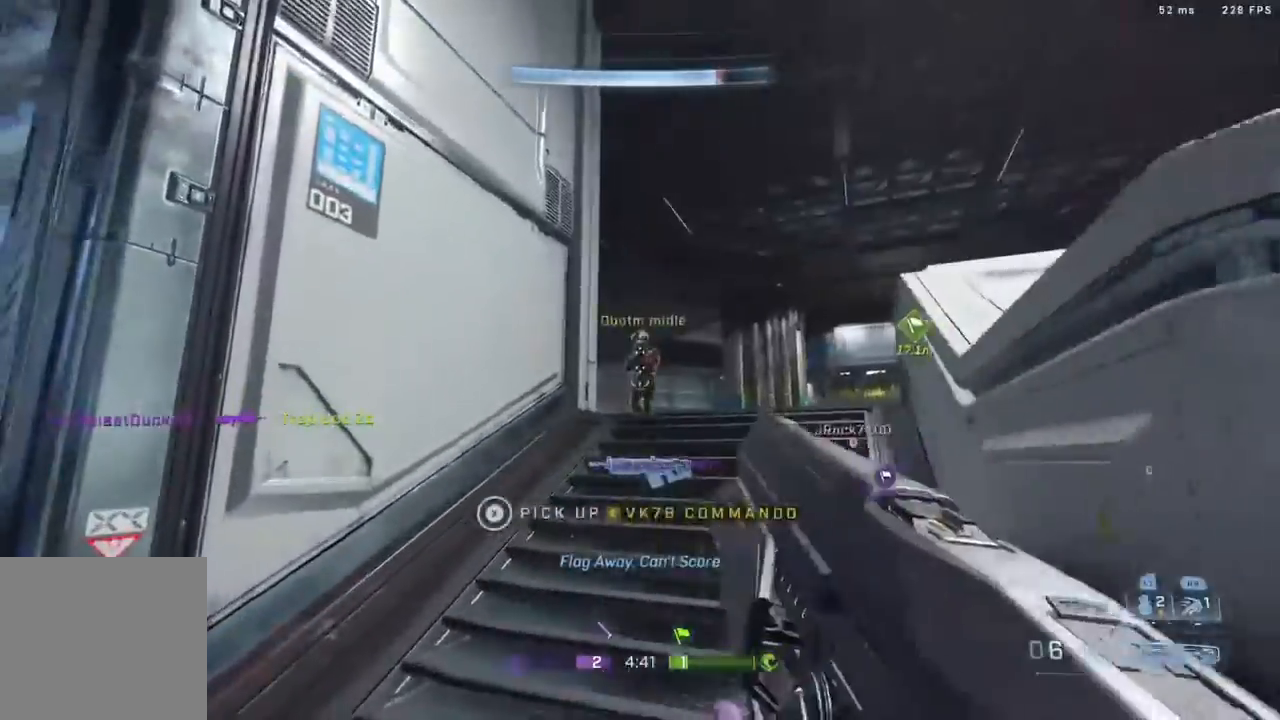
{"buttons": [], "left_stick": "down-left", "right_stick": "center", "events": [[133, "R2", "down"], [133, "left_stick", "up"], [133, "right_stick", "up-left"], [233, "right_stick", "up-right"], [250, "left_stick", "up-right"], [317, "R2", "up"], [350, "right_stick", "center"], [367, "left_stick", "down-right"], [417, "left_stick", "down-left"]]}
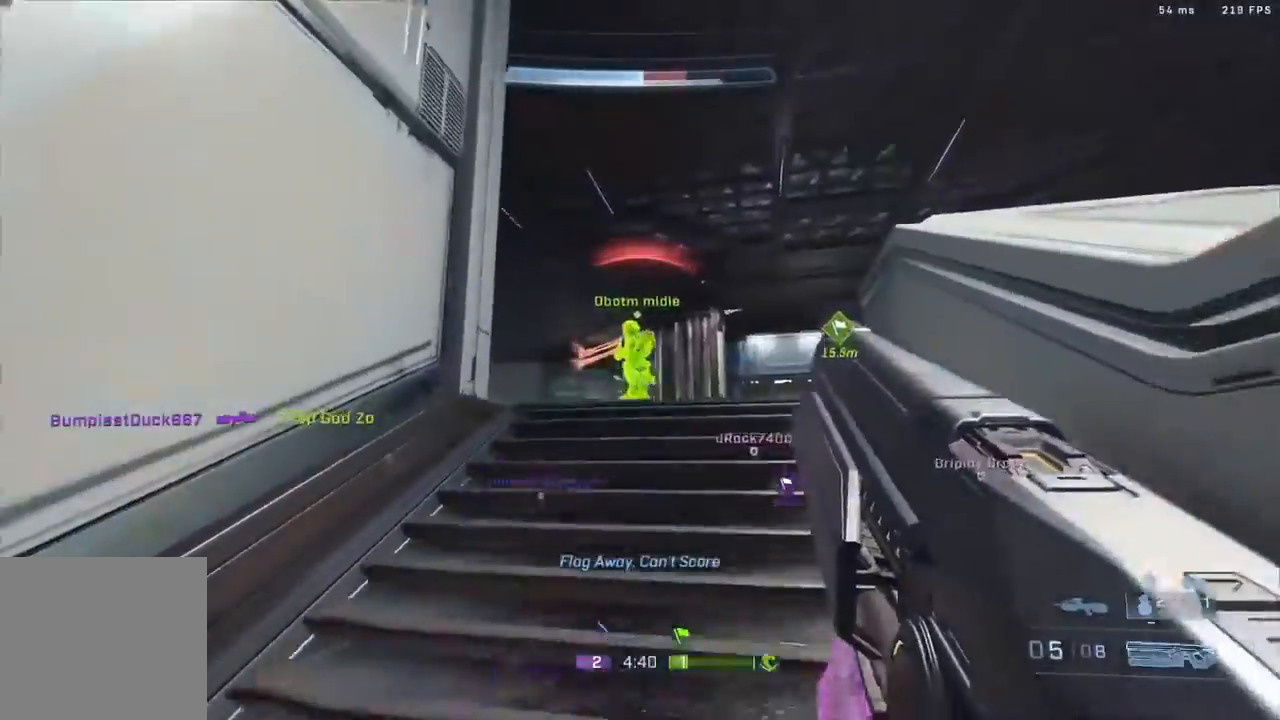
{"buttons": ["R2"], "left_stick": "down-right", "right_stick": "left", "events": [[167, "left_stick", "down-right"], [200, "R2", "down"], [233, "DPAD_RIGHT", "down"], [383, "DPAD_RIGHT", "up"], [383, "R2", "up"], [483, "R2", "down"], [483, "right_stick", "left"]]}
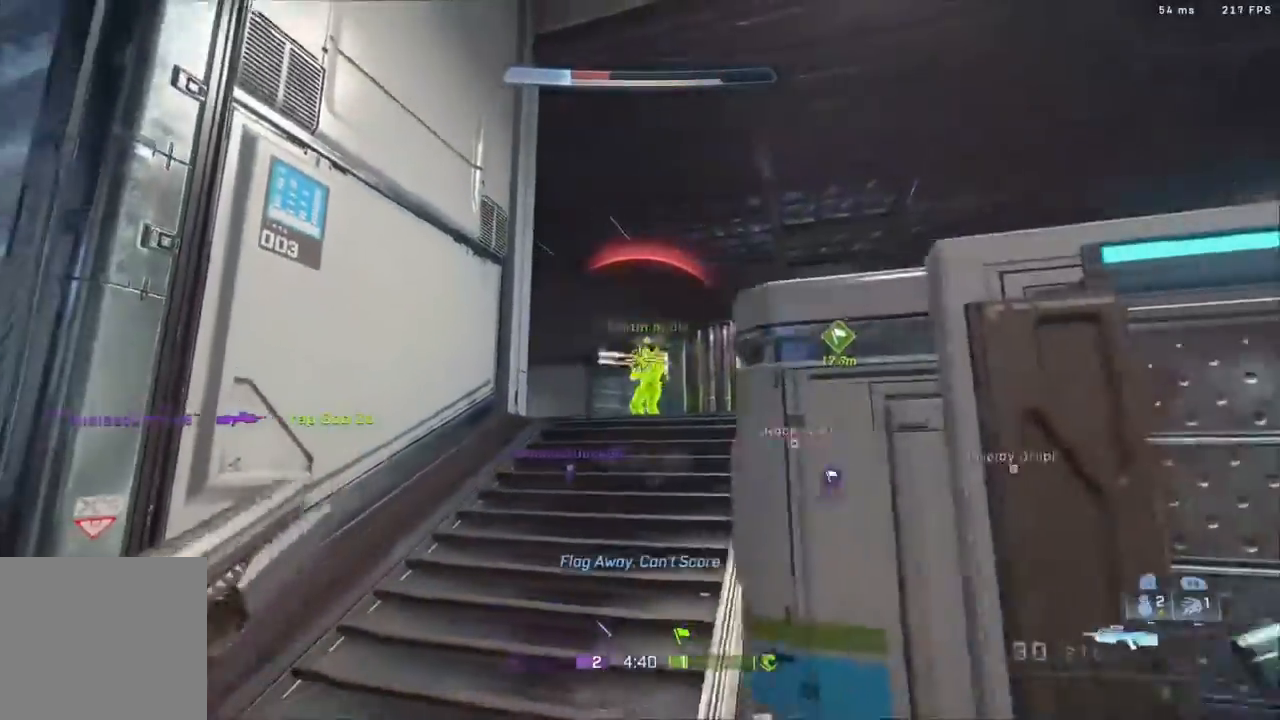
{"buttons": [], "left_stick": "right", "right_stick": "left", "events": [[50, "left_stick", "right"], [50, "right_stick", "center"], [100, "R2", "up"], [250, "right_stick", "up-left"], [283, "A", "down"], [350, "right_stick", "center"], [450, "A", "up"], [483, "right_stick", "left"]]}
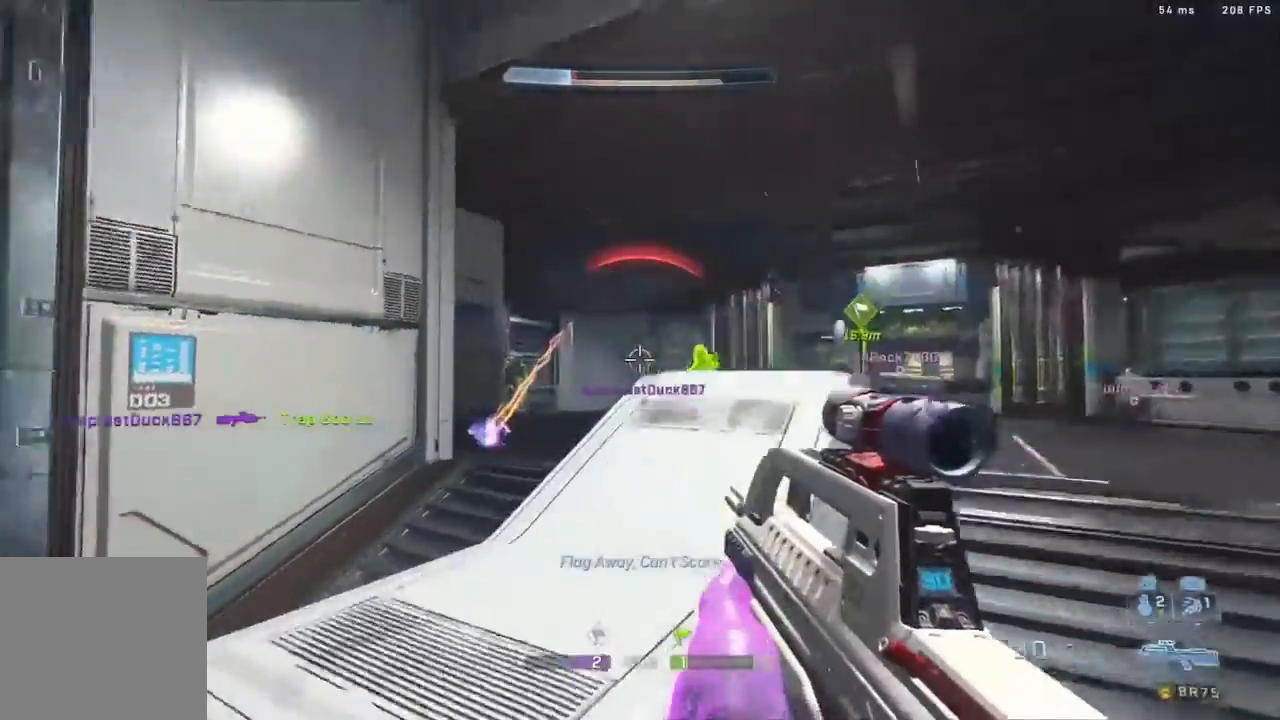
{"buttons": ["R2"], "left_stick": "down-right", "right_stick": "center", "events": [[67, "R2", "down"], [67, "right_stick", "center"], [117, "R2", "up"], [117, "right_stick", "right"], [167, "R2", "down"], [283, "right_stick", "center"], [367, "R2", "up"], [367, "right_stick", "left"], [450, "left_stick", "down-right"], [483, "R2", "down"], [483, "right_stick", "center"]]}
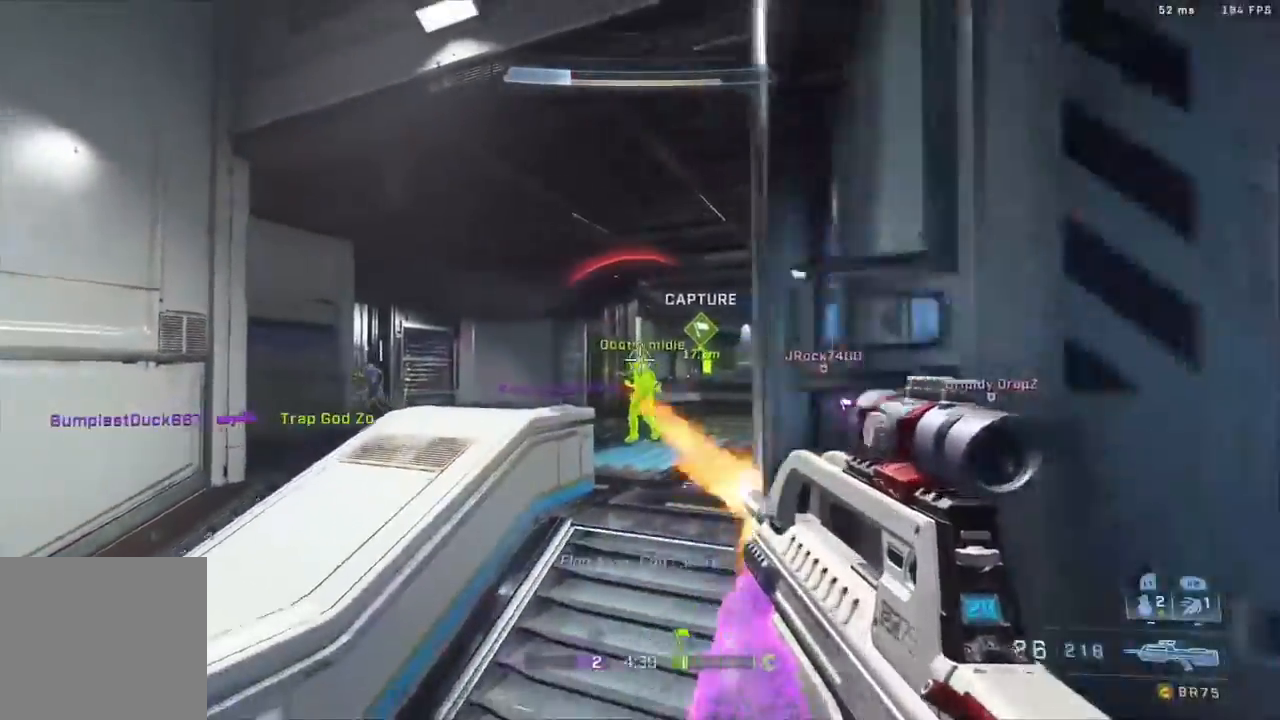
{"buttons": [], "left_stick": "right", "right_stick": "right", "events": [[67, "left_stick", "down"], [150, "R1", "down"], [183, "R2", "up"], [200, "right_stick", "down"], [283, "R1", "up"], [283, "left_stick", "down-right"], [383, "left_stick", "right"], [400, "right_stick", "right"]]}
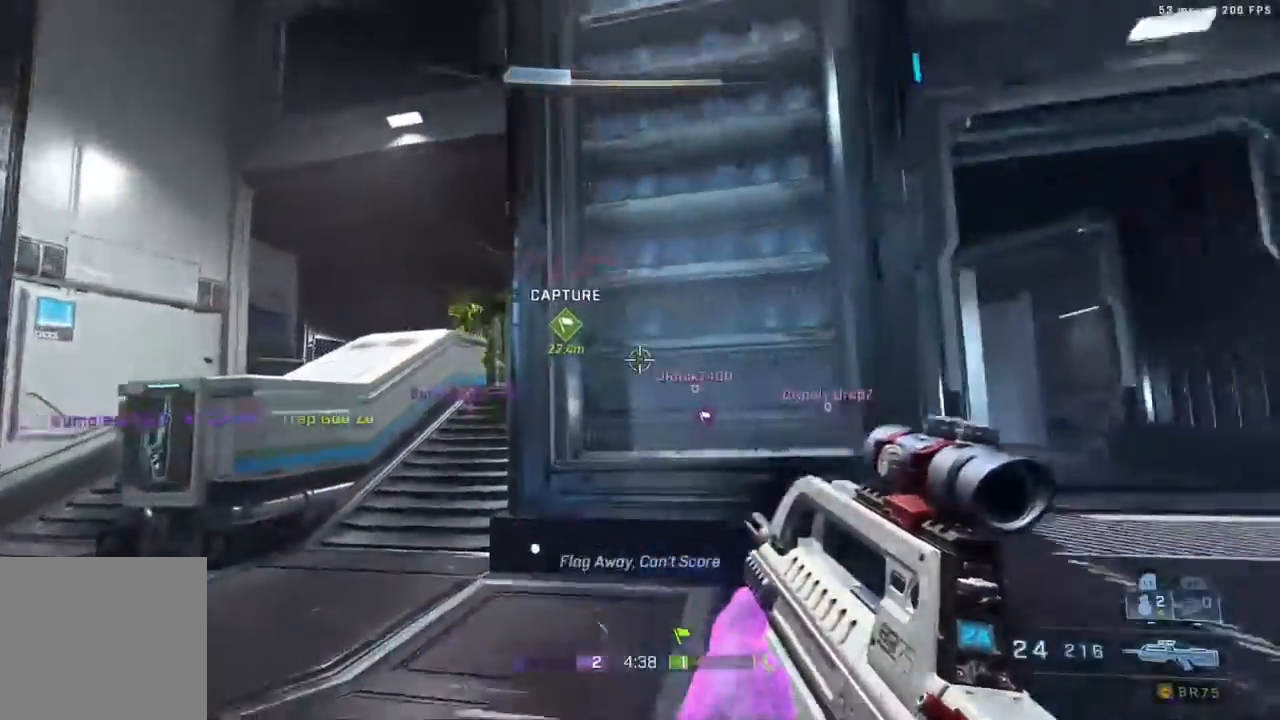
{"buttons": ["L3"], "left_stick": "up", "right_stick": "center", "events": [[67, "left_stick", "up-right"], [183, "L3", "down"], [183, "left_stick", "up"], [233, "right_stick", "up"], [333, "right_stick", "center"]]}
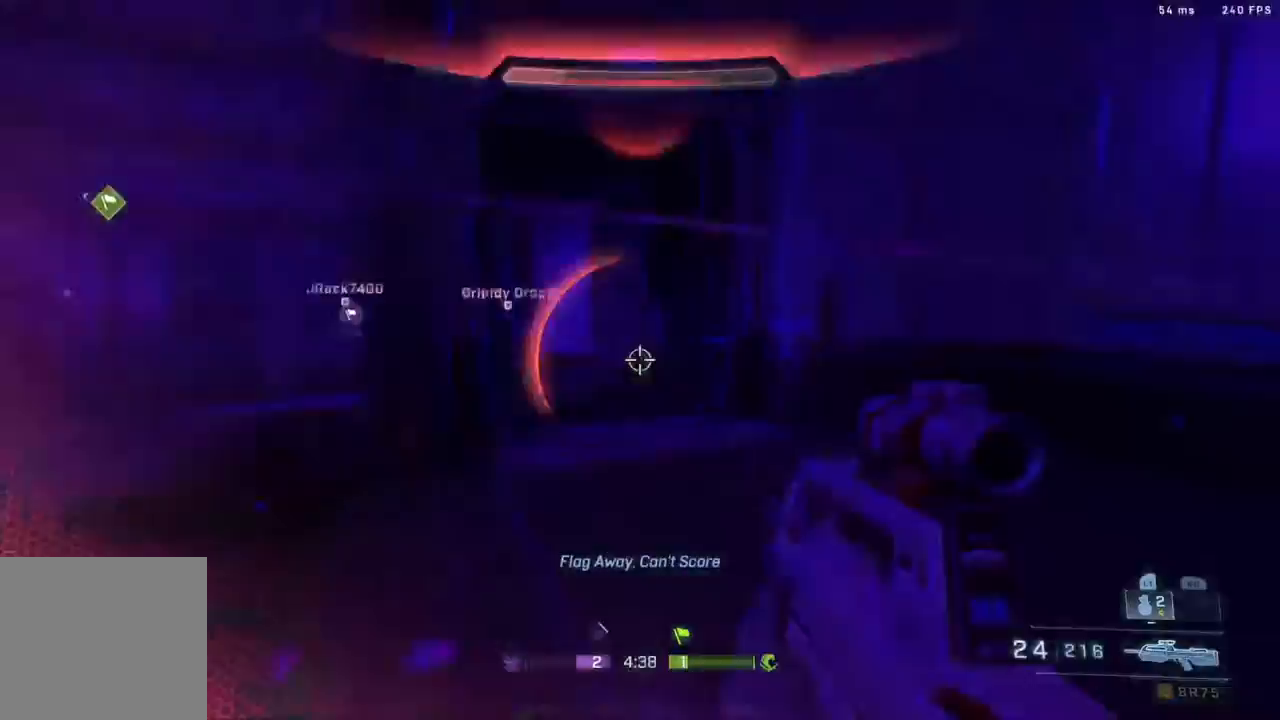
{"buttons": [], "left_stick": "up", "right_stick": "center", "events": [[167, "B", "down"], [233, "B", "up"], [300, "L3", "up"], [367, "right_stick", "left"], [383, "L3", "down"], [433, "right_stick", "center"], [500, "L3", "up"]]}
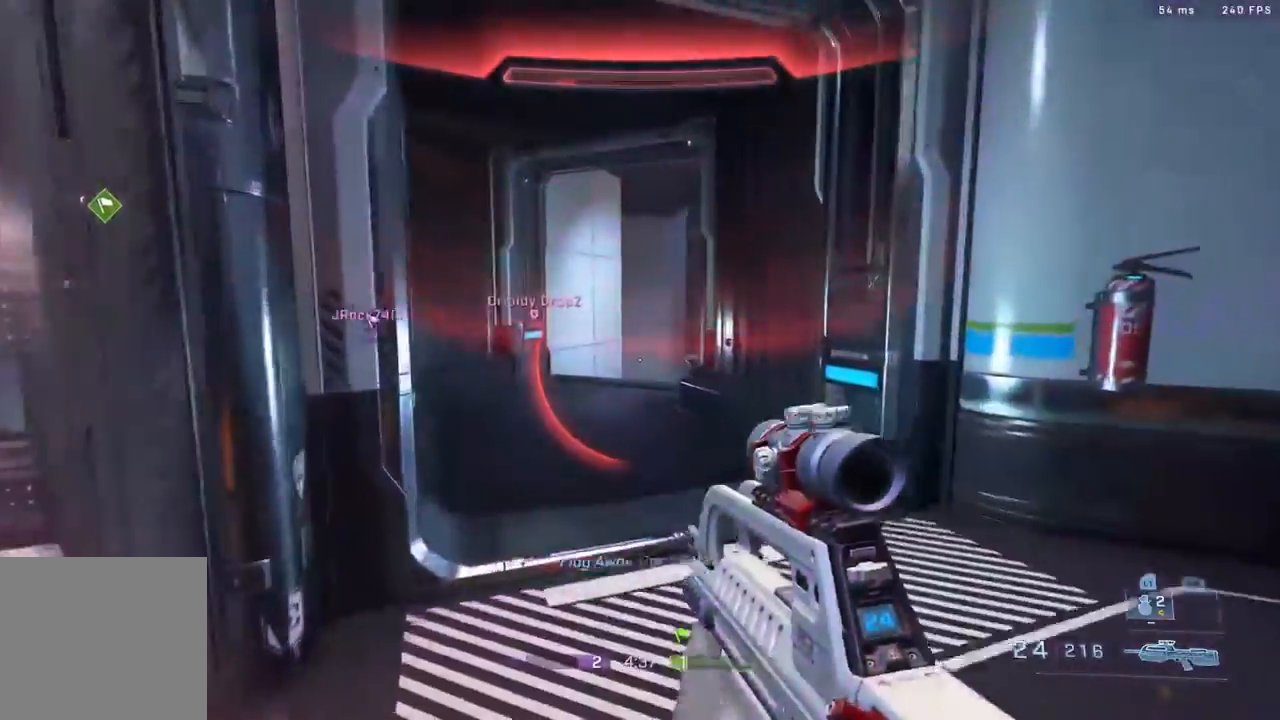
{"buttons": [], "left_stick": "up", "right_stick": "down", "events": [[67, "L3", "down"], [250, "B", "down"], [367, "B", "up"], [367, "L3", "up"], [400, "right_stick", "down"]]}
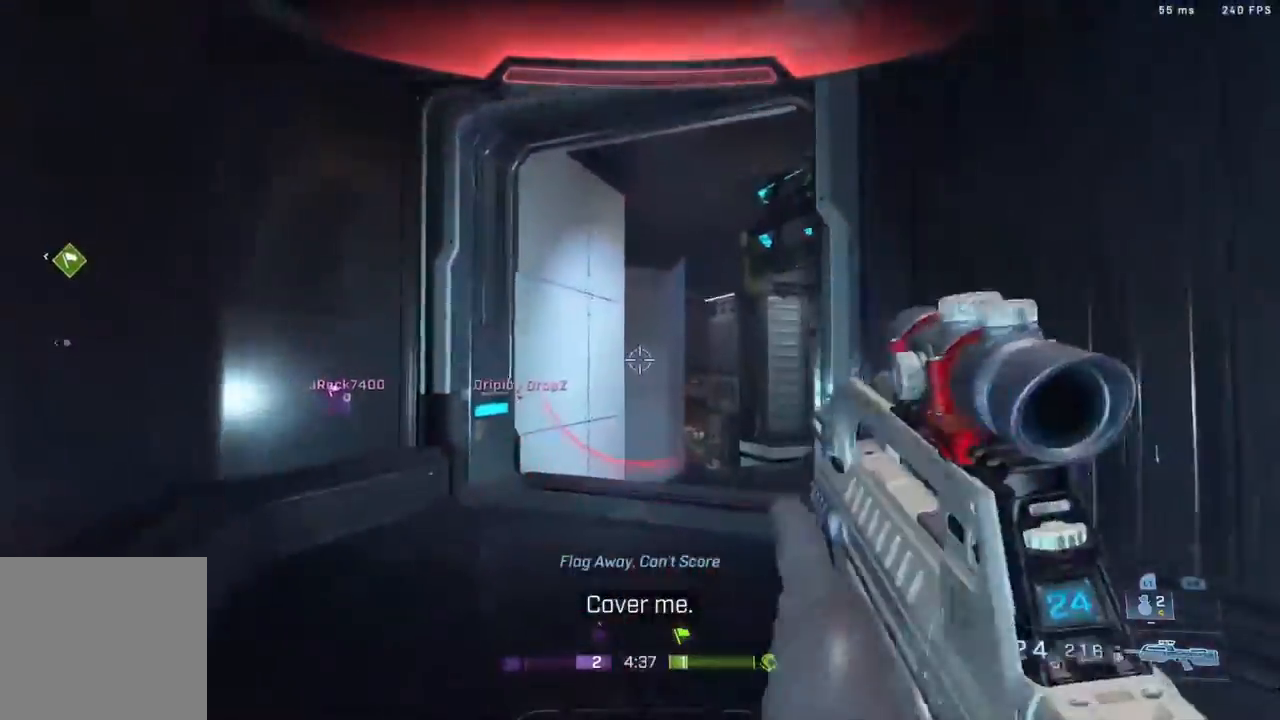
{"buttons": [], "left_stick": "up-right", "right_stick": "right", "events": [[83, "right_stick", "center"], [183, "X", "down"], [250, "X", "up"], [350, "left_stick", "up-right"], [450, "right_stick", "right"]]}
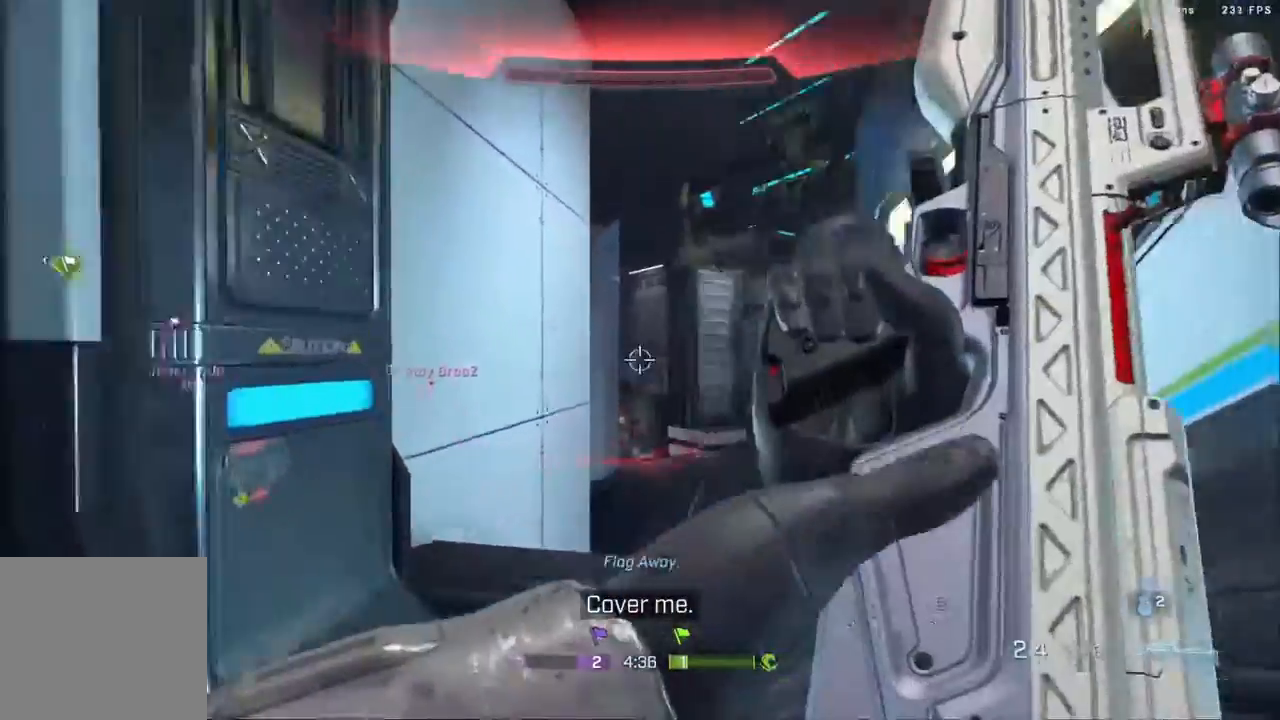
{"buttons": ["L3"], "left_stick": "up", "right_stick": "left", "events": [[50, "right_stick", "up-right"], [83, "L3", "down"], [83, "left_stick", "up"], [150, "right_stick", "center"], [200, "L3", "up"], [350, "L3", "down"], [450, "right_stick", "left"]]}
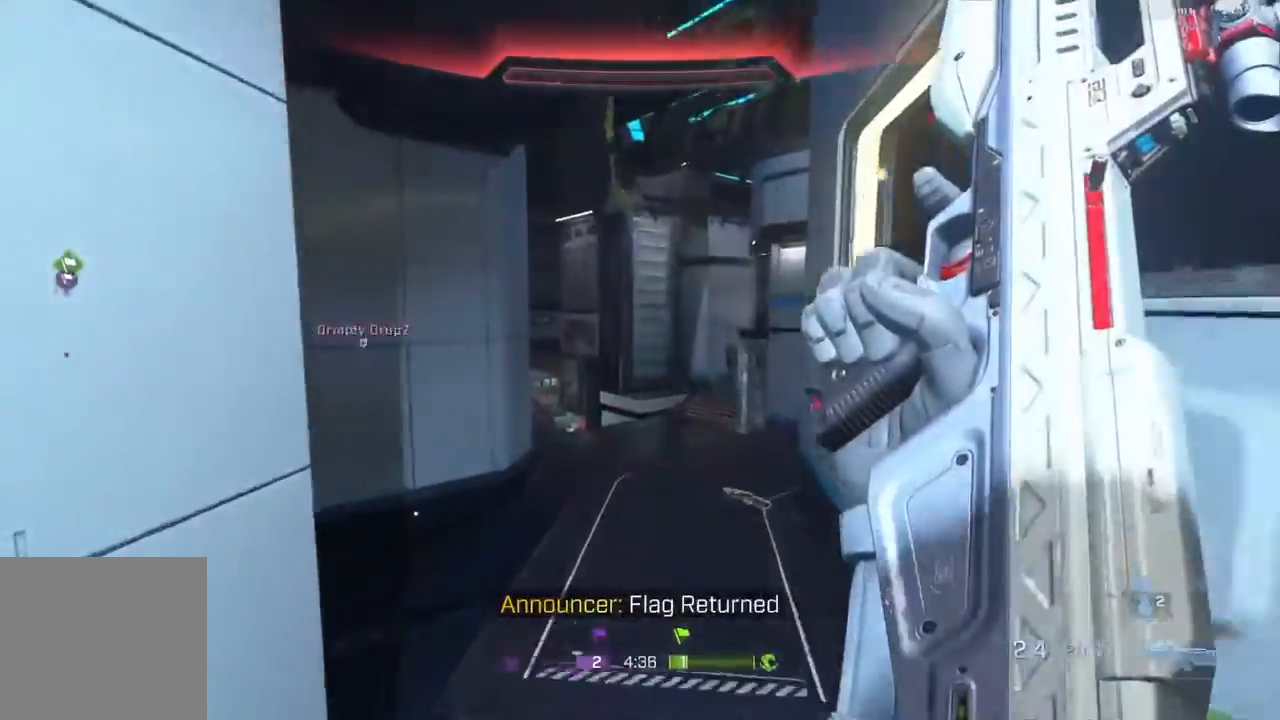
{"buttons": [], "left_stick": "up", "right_stick": "left", "events": [[33, "L3", "up"]]}
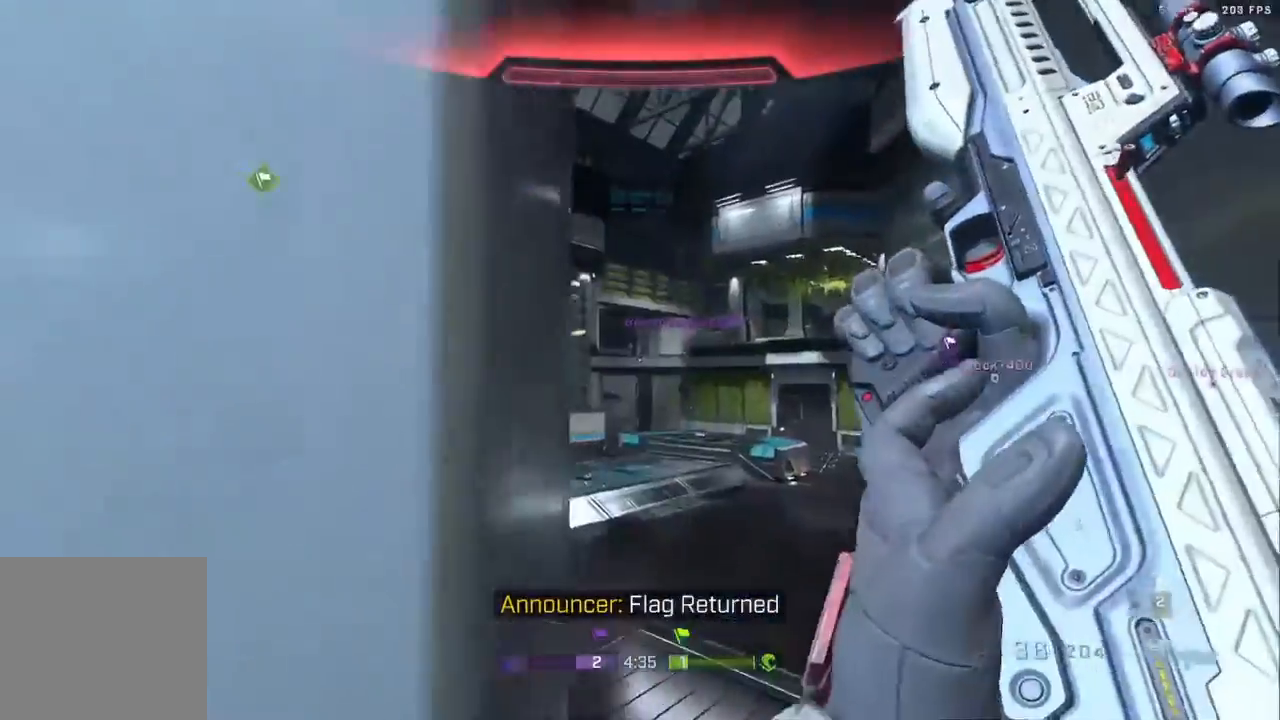
{"buttons": [], "left_stick": "center", "right_stick": "left", "events": [[33, "right_stick", "center"], [117, "right_stick", "down-left"], [283, "right_stick", "center"], [450, "left_stick", "center"], [467, "right_stick", "left"]]}
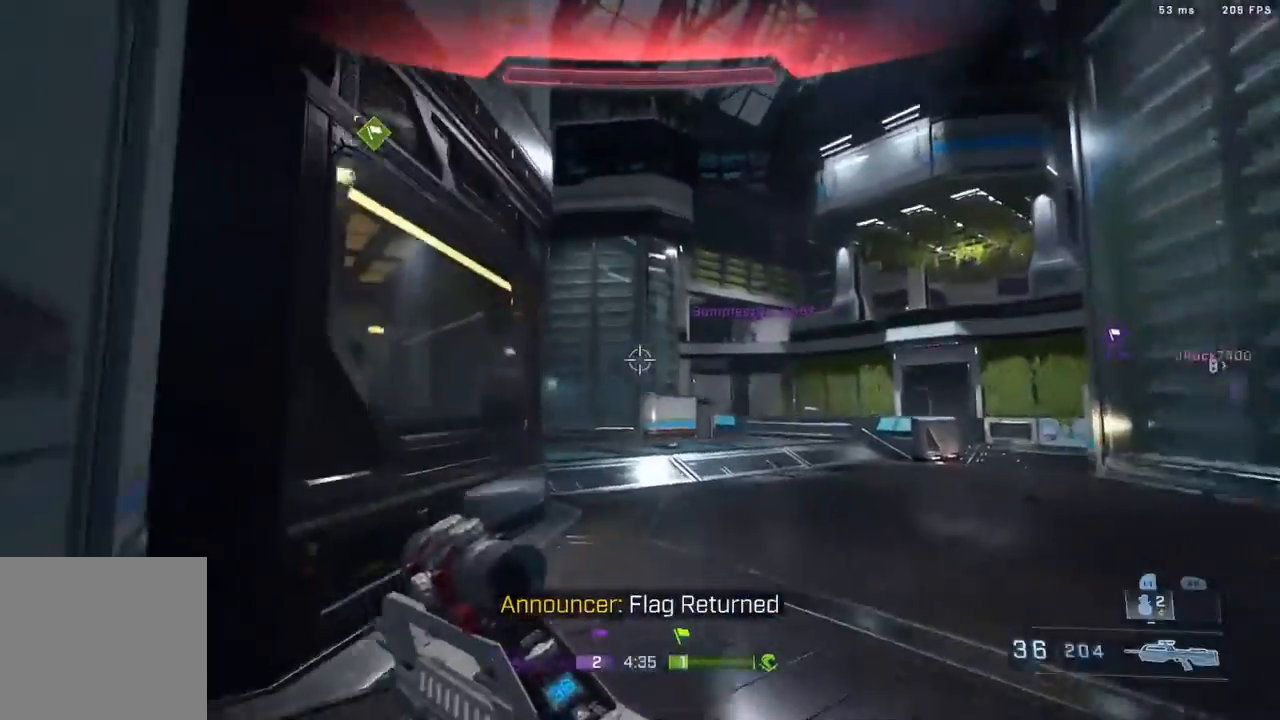
{"buttons": ["L3"], "left_stick": "up", "right_stick": "center", "events": [[67, "right_stick", "center"], [100, "left_stick", "up"], [283, "L3", "down"], [367, "right_stick", "up-right"], [500, "right_stick", "center"]]}
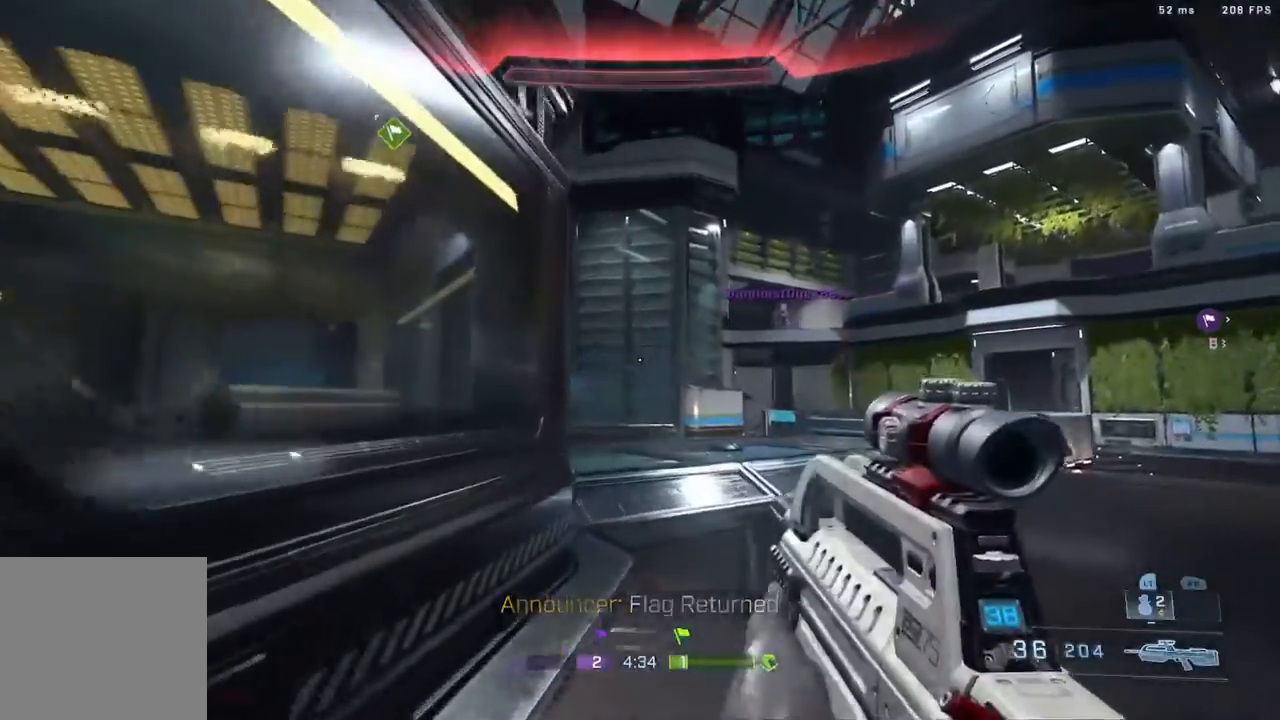
{"buttons": [], "left_stick": "up", "right_stick": "left", "events": [[50, "L3", "up"], [117, "B", "down"], [200, "right_stick", "down-left"], [233, "left_stick", "center"], [300, "B", "up"], [350, "right_stick", "center"], [433, "left_stick", "up"], [433, "right_stick", "left"]]}
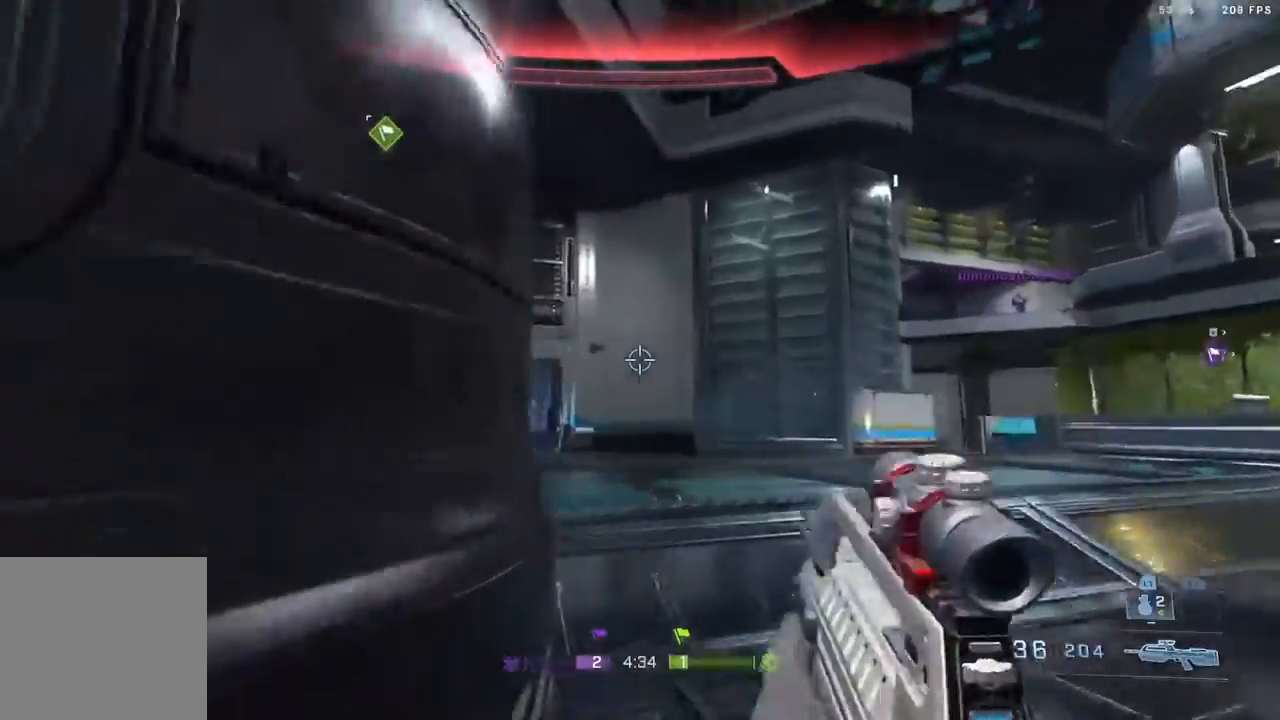
{"buttons": [], "left_stick": "up", "right_stick": "center", "events": [[150, "right_stick", "center"], [217, "right_stick", "left"], [333, "right_stick", "center"]]}
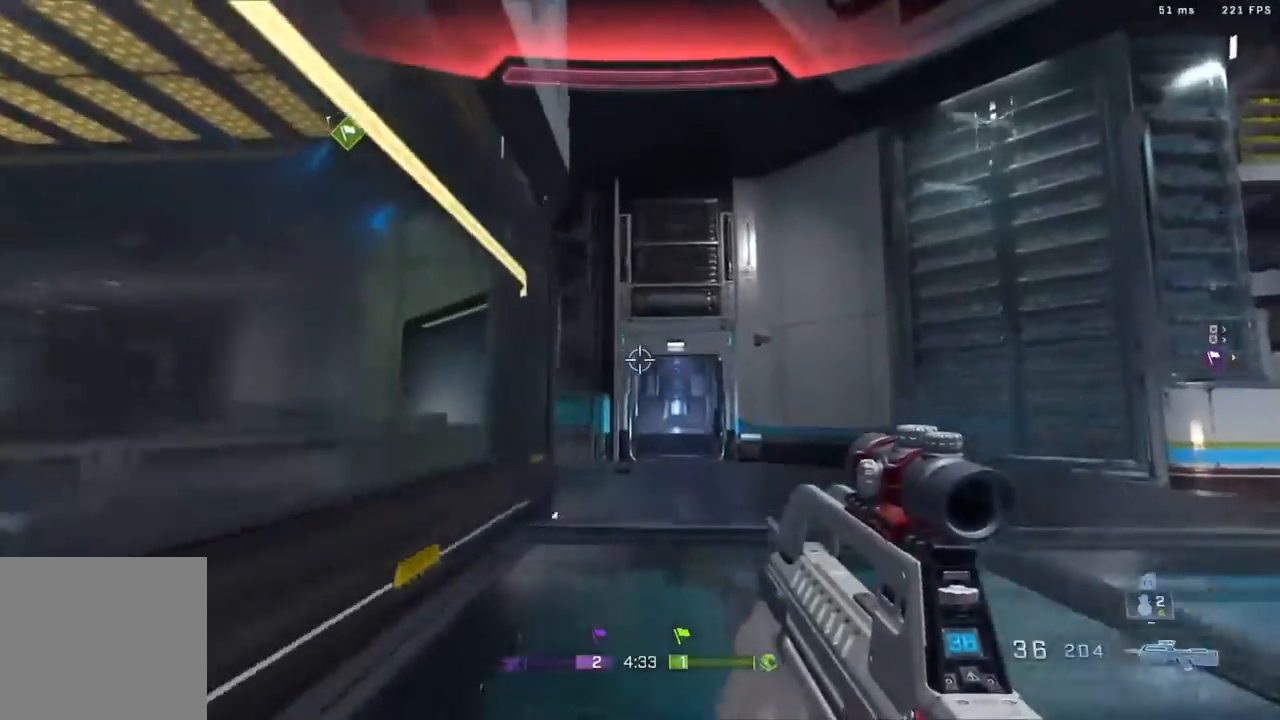
{"buttons": [], "left_stick": "up", "right_stick": "left", "events": [[283, "right_stick", "left"]]}
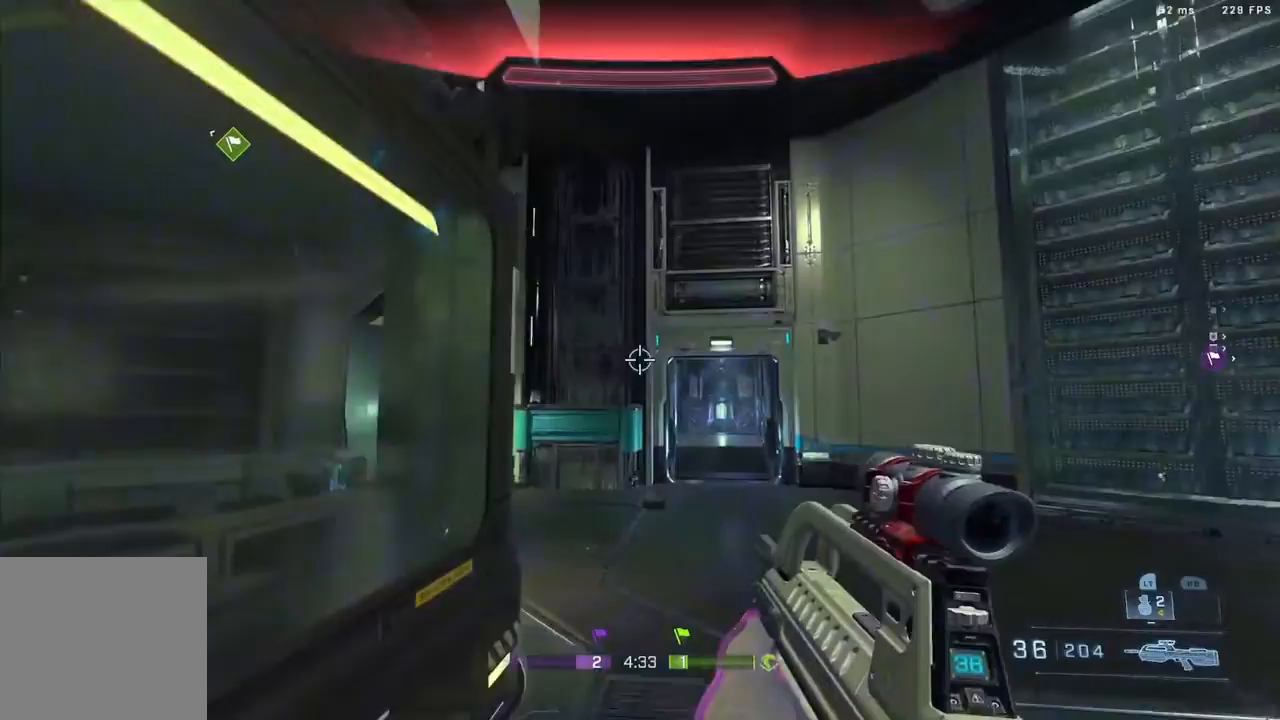
{"buttons": [], "left_stick": "up", "right_stick": "left", "events": [[233, "right_stick", "center"], [400, "right_stick", "left"]]}
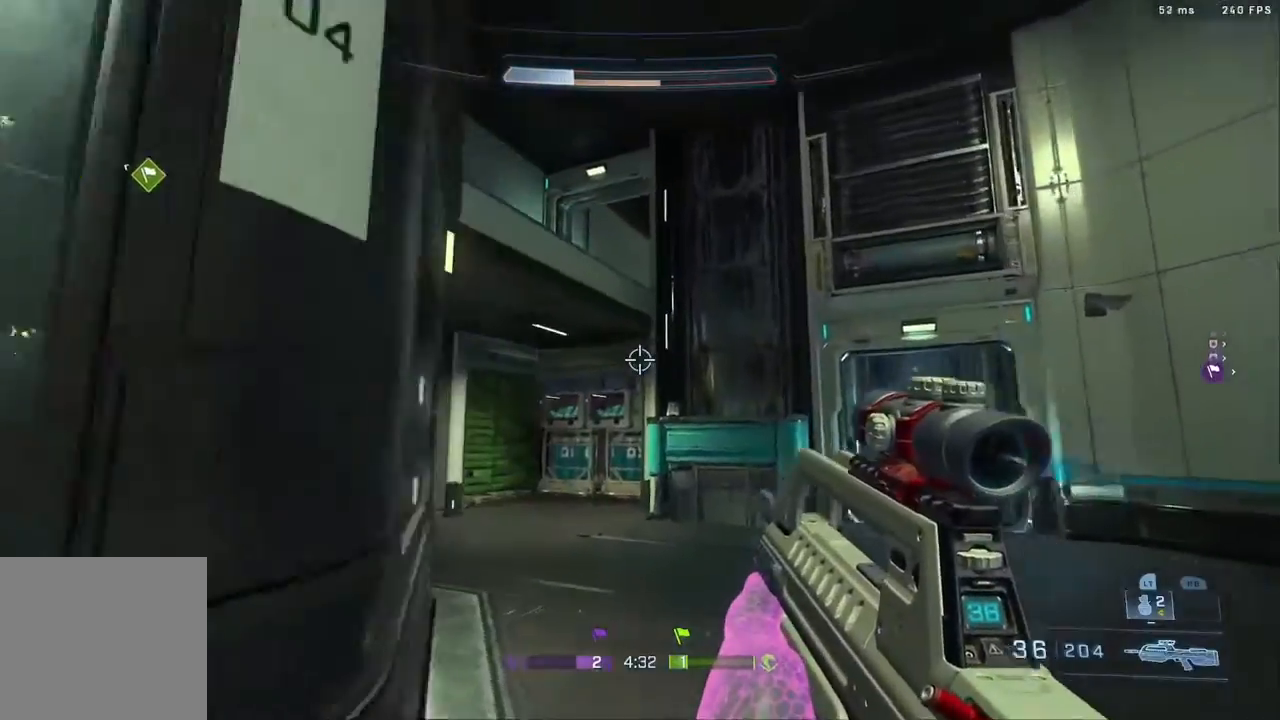
{"buttons": [], "left_stick": "up", "right_stick": "left", "events": [[300, "right_stick", "center"], [433, "right_stick", "left"]]}